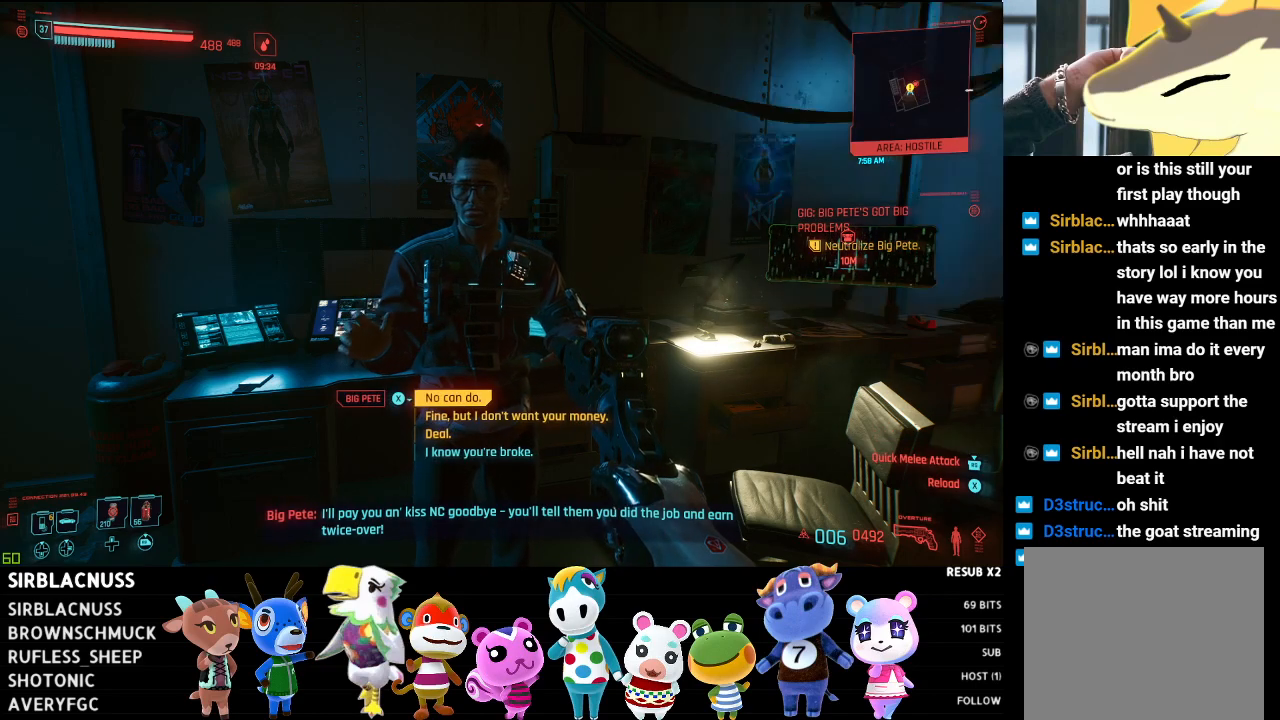
Gameplay with a controller (Xbox layout); each line is a JSON object with the inputs held at the frame after it. "events" lists button and stick changes between this image and that frame as [ms after this image, input, new state], when the widget could be followed in between.
{"buttons": [], "left_stick": "center", "right_stick": "center", "events": [[217, "DPAD_DOWN", "down"], [333, "DPAD_DOWN", "up"], [400, "DPAD_DOWN", "down"], [500, "DPAD_DOWN", "up"]]}
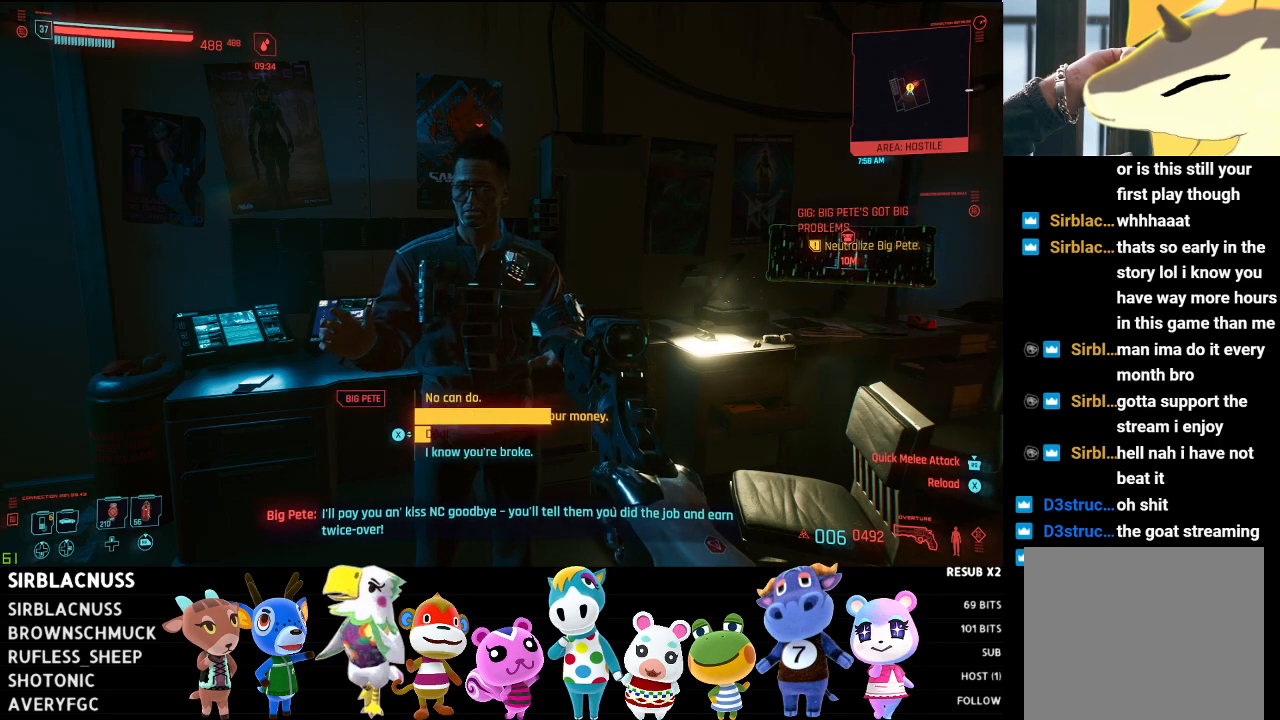
{"buttons": ["X"], "left_stick": "center", "right_stick": "center", "events": [[83, "DPAD_DOWN", "down"], [167, "DPAD_DOWN", "up"], [450, "X", "down"]]}
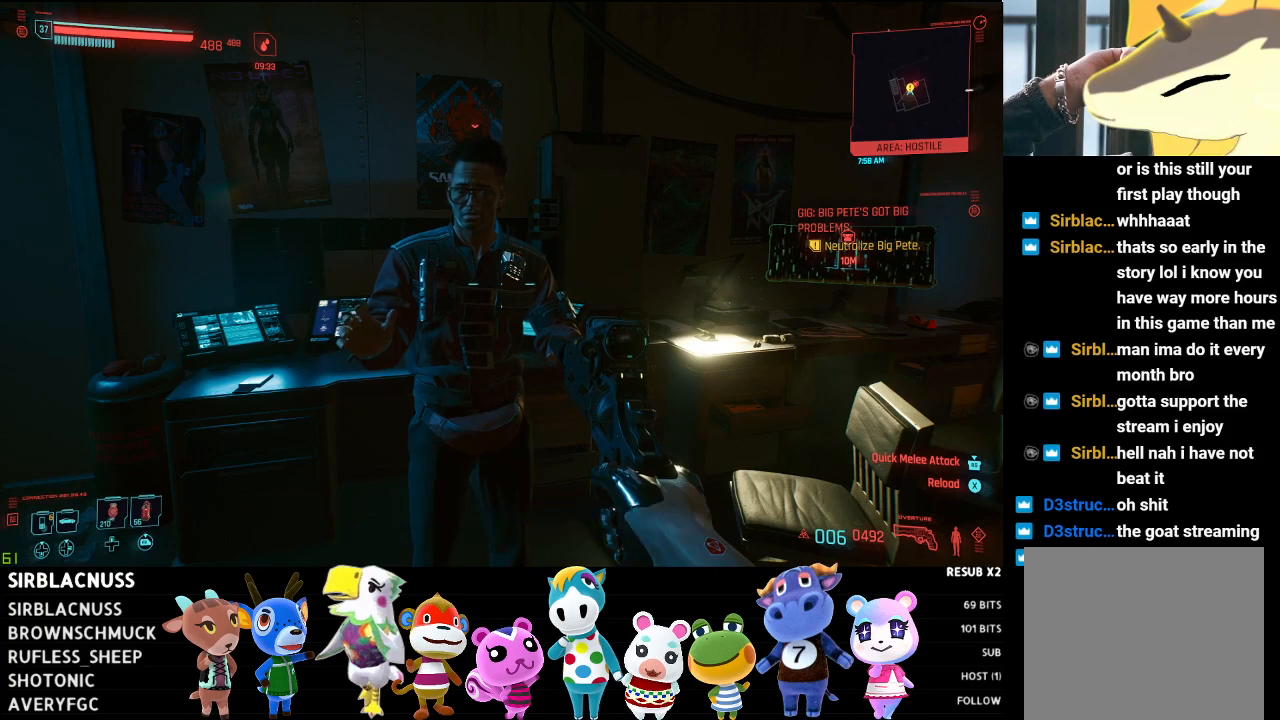
{"buttons": [], "left_stick": "center", "right_stick": "center", "events": [[50, "X", "up"]]}
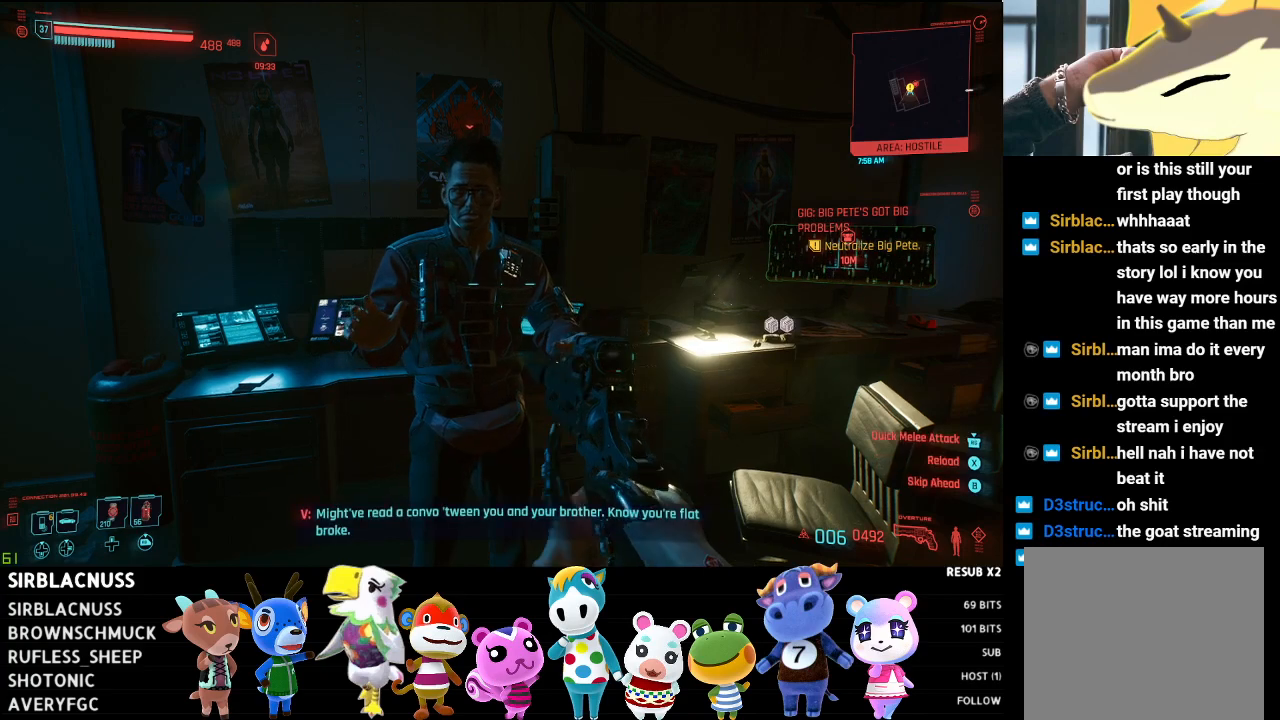
{"buttons": [], "left_stick": "center", "right_stick": "left", "events": [[317, "right_stick", "left"]]}
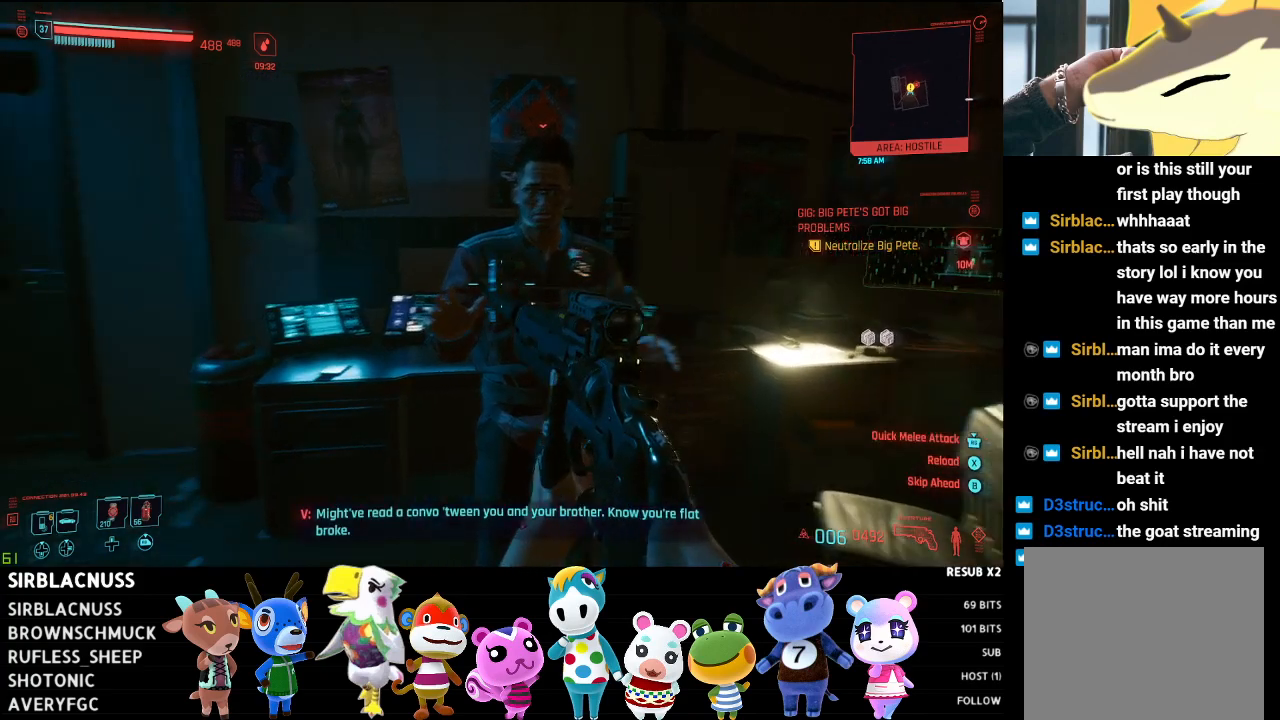
{"buttons": [], "left_stick": "center", "right_stick": "center", "events": [[417, "right_stick", "center"]]}
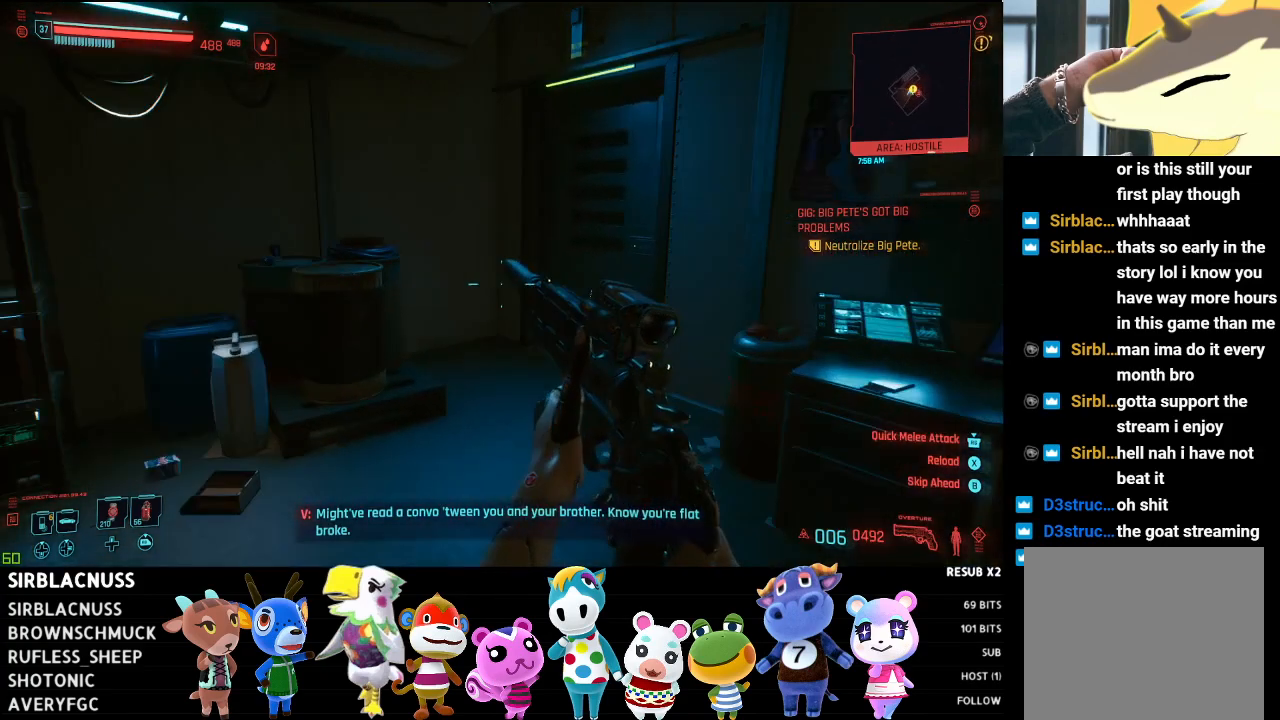
{"buttons": [], "left_stick": "center", "right_stick": "right", "events": [[50, "right_stick", "left"], [283, "right_stick", "center"], [500, "right_stick", "right"]]}
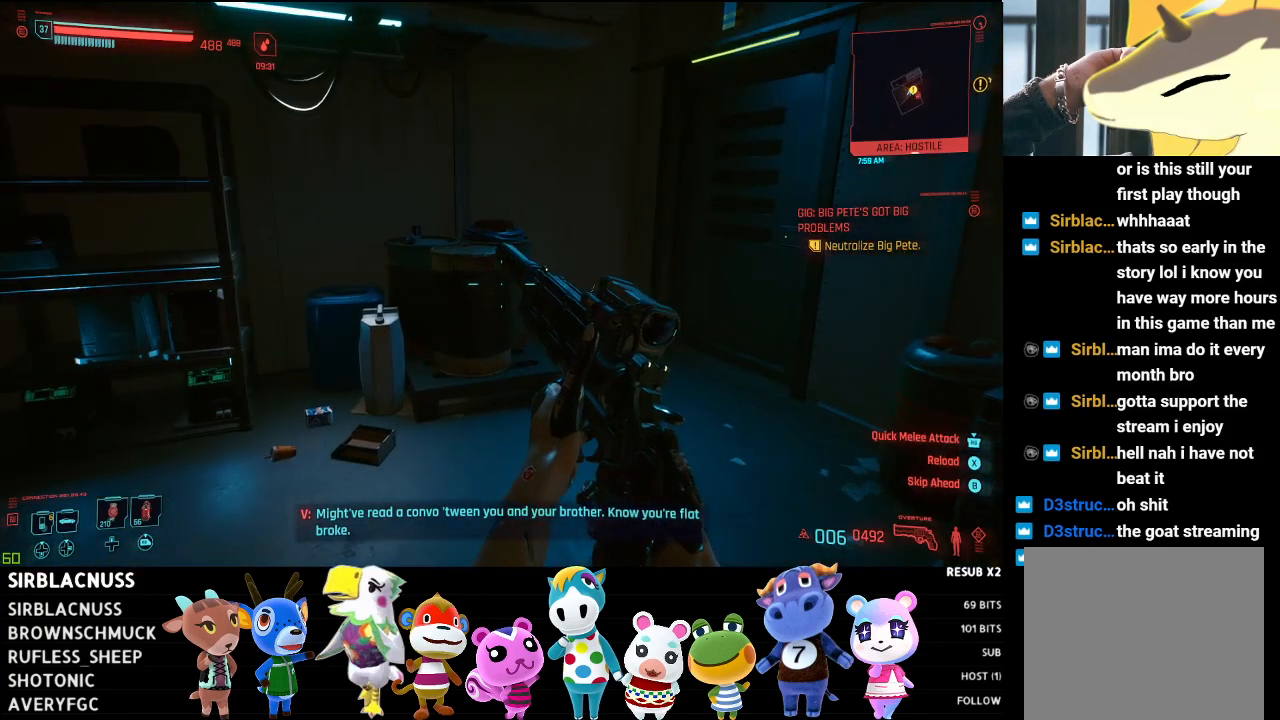
{"buttons": [], "left_stick": "center", "right_stick": "right", "events": []}
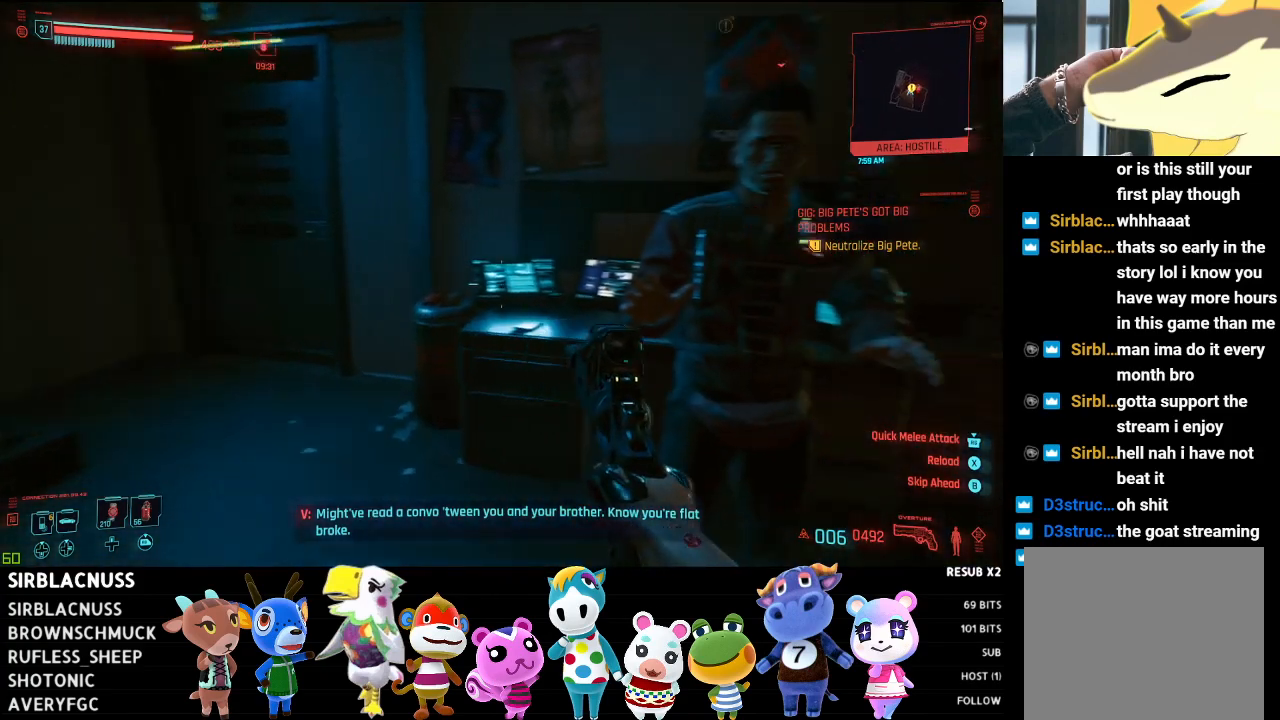
{"buttons": [], "left_stick": "center", "right_stick": "center", "events": [[117, "right_stick", "center"], [283, "right_stick", "up-right"], [467, "right_stick", "center"]]}